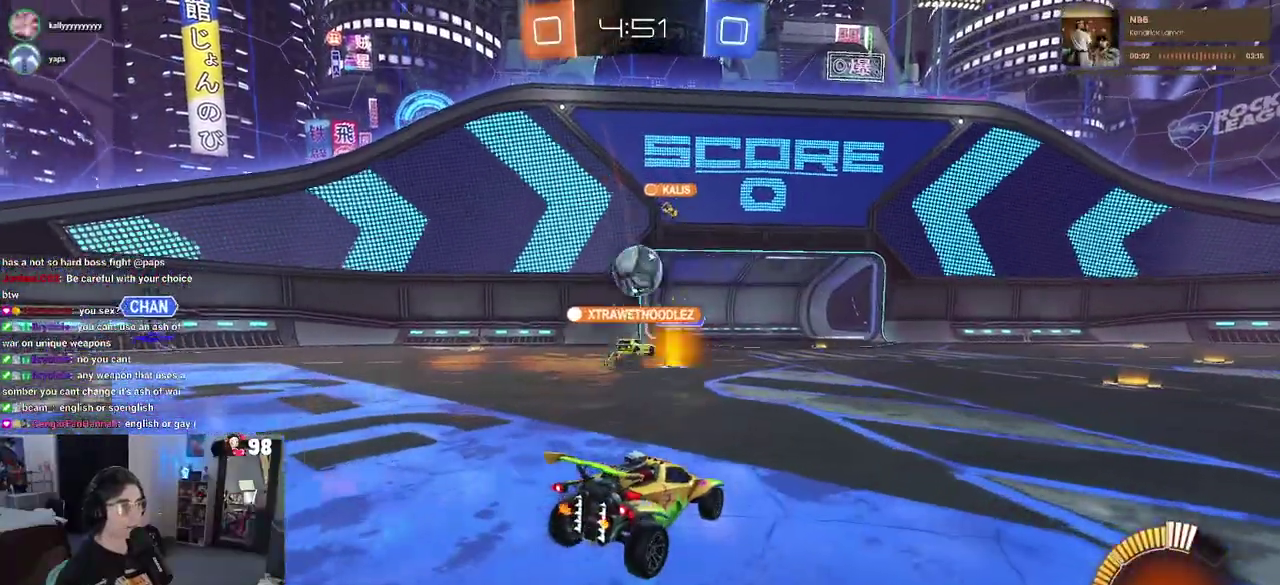
Gameplay with a controller (PlayStation layout); each line is a JSON object with the inputs held at the frame after it. "events" lists button and stick changes between this image and that frame as [ms after this image, input, new state], when the widget could be followed in between. Not read: L1 L2 R1 TOUCHPAD.
{"buttons": ["R2"], "left_stick": "left", "right_stick": "center"}
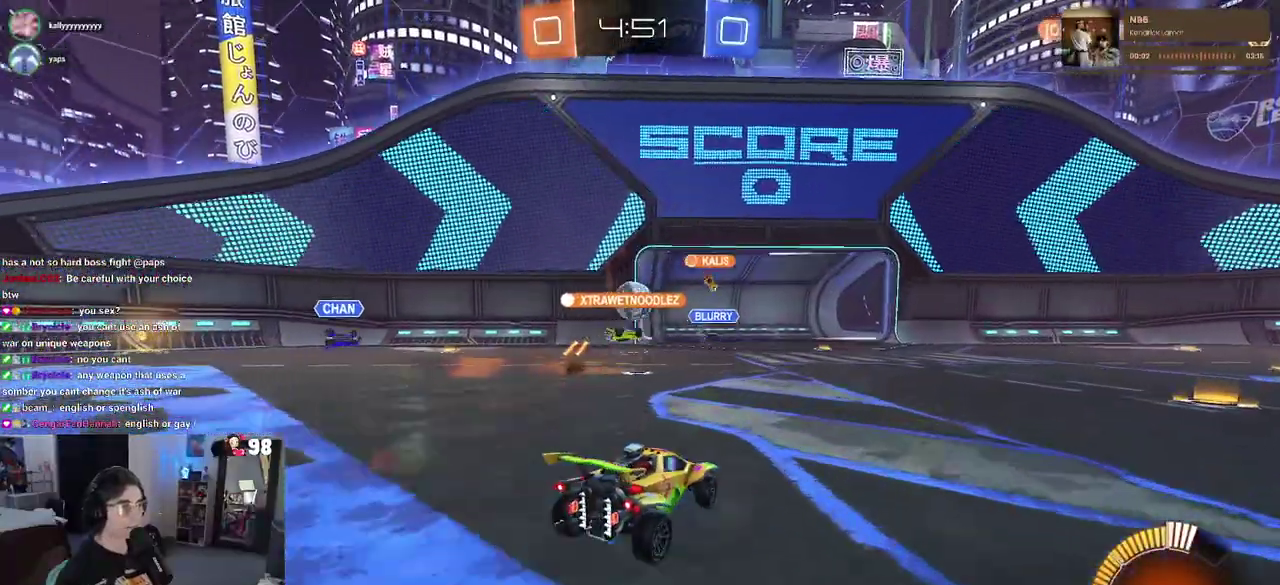
{"buttons": ["R2"], "left_stick": "center", "right_stick": "center", "events": [[117, "left_stick", "center"]]}
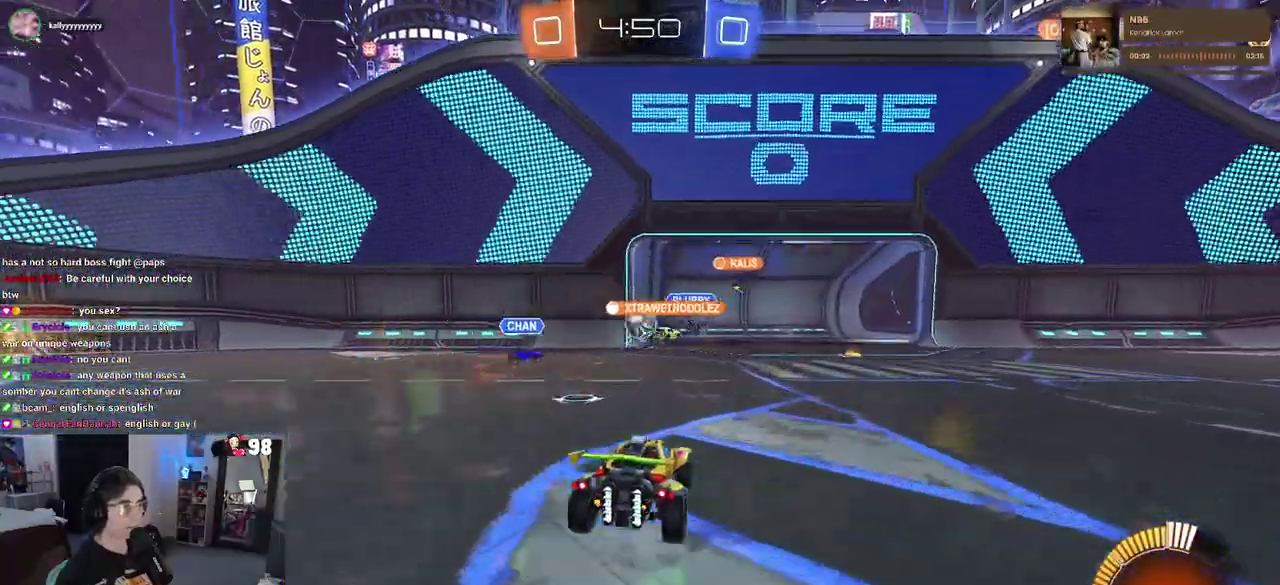
{"buttons": ["R2"], "left_stick": "left", "right_stick": "center", "events": [[450, "left_stick", "left"]]}
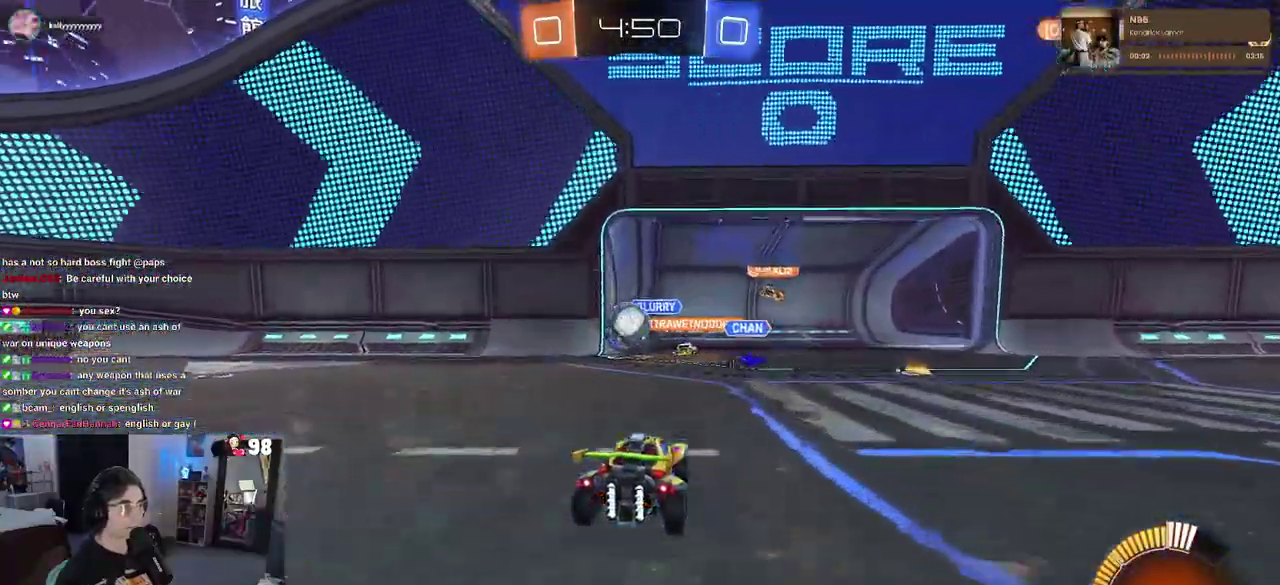
{"buttons": ["CROSS", "R2"], "left_stick": "center", "right_stick": "center", "events": [[267, "left_stick", "center"], [467, "CROSS", "down"]]}
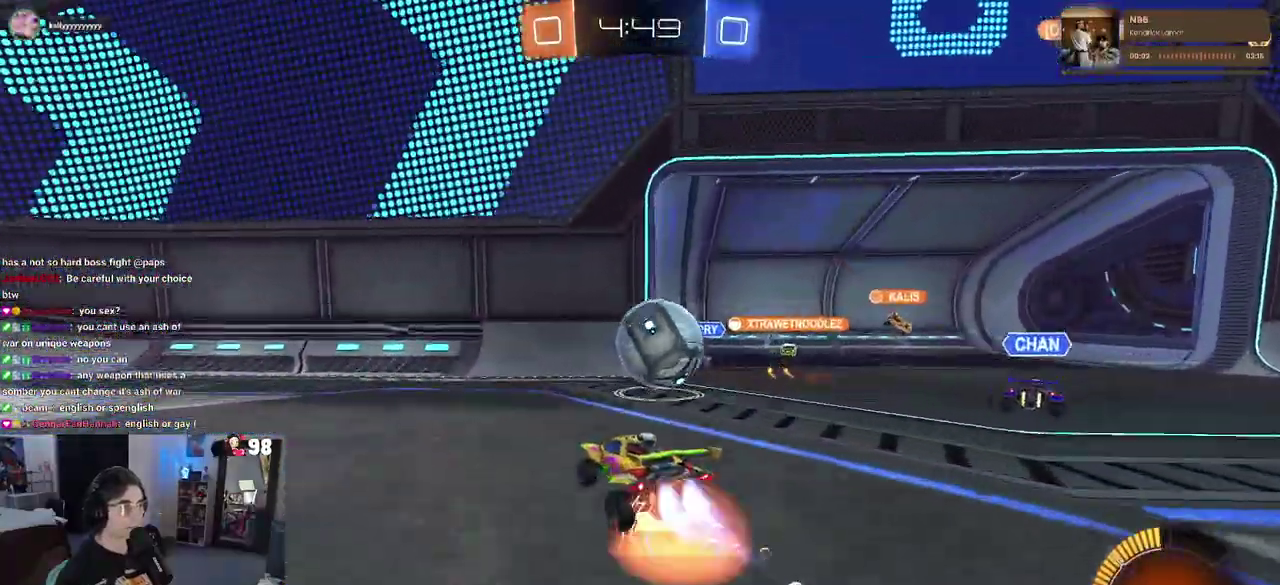
{"buttons": ["R2"], "left_stick": "center", "right_stick": "center", "events": [[83, "CROSS", "up"], [83, "left_stick", "right"], [150, "CROSS", "down"], [250, "CROSS", "up"], [367, "left_stick", "center"]]}
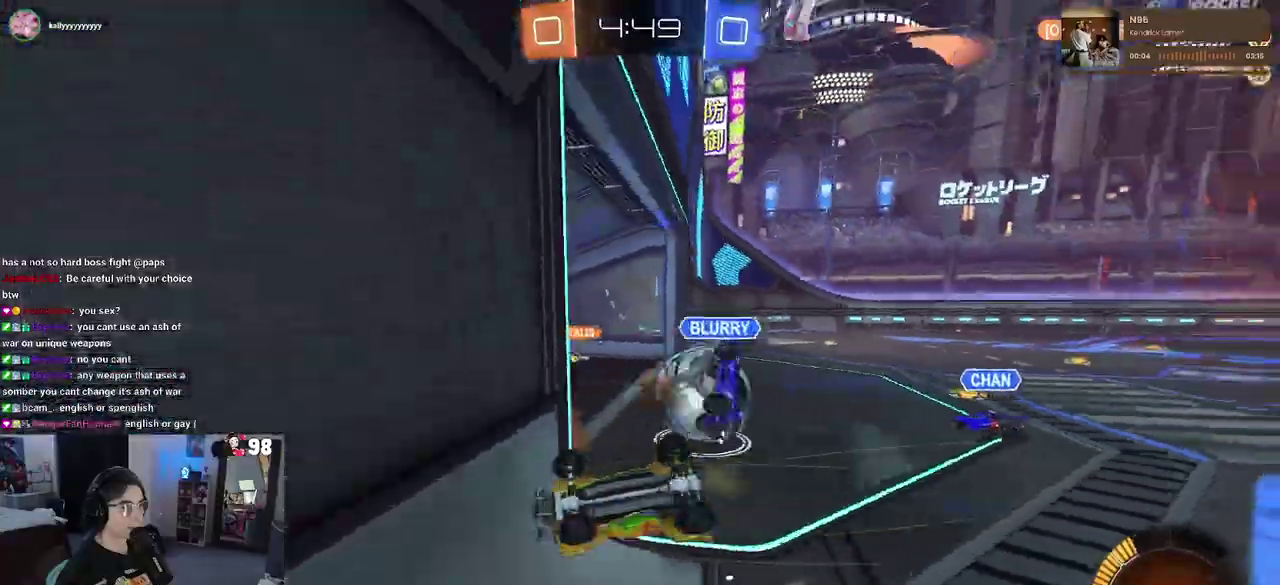
{"buttons": ["R2"], "left_stick": "down-right", "right_stick": "center", "events": [[350, "TRIANGLE", "down"], [383, "left_stick", "down-right"], [483, "TRIANGLE", "up"]]}
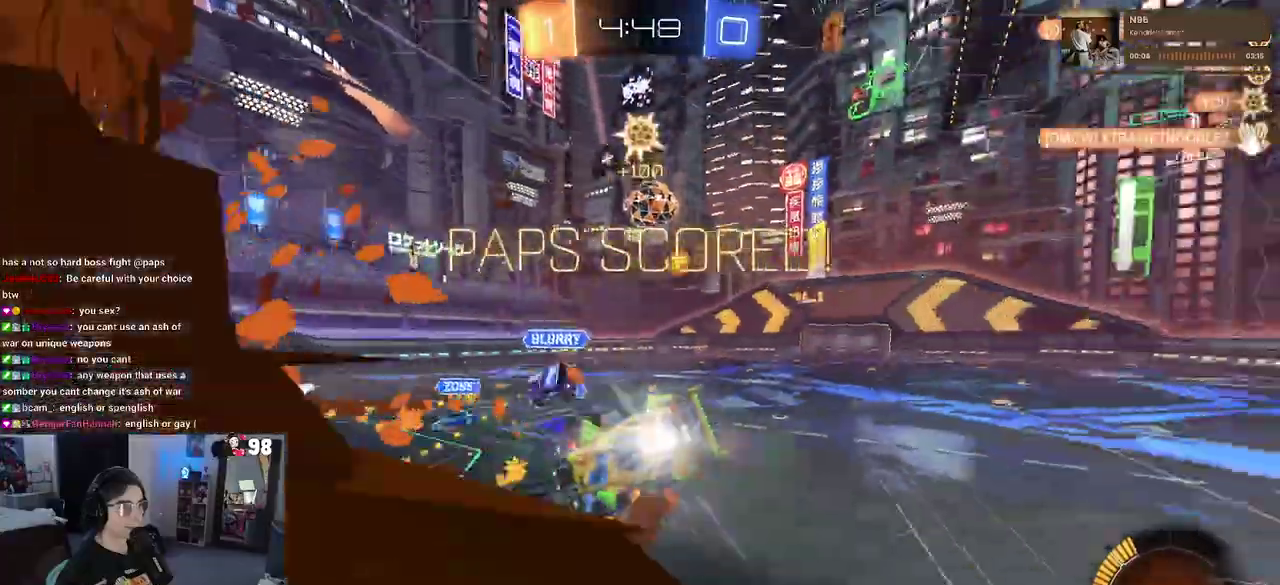
{"buttons": ["R3"], "left_stick": "down-right", "right_stick": "center", "events": [[67, "R2", "up"], [367, "R3", "down"]]}
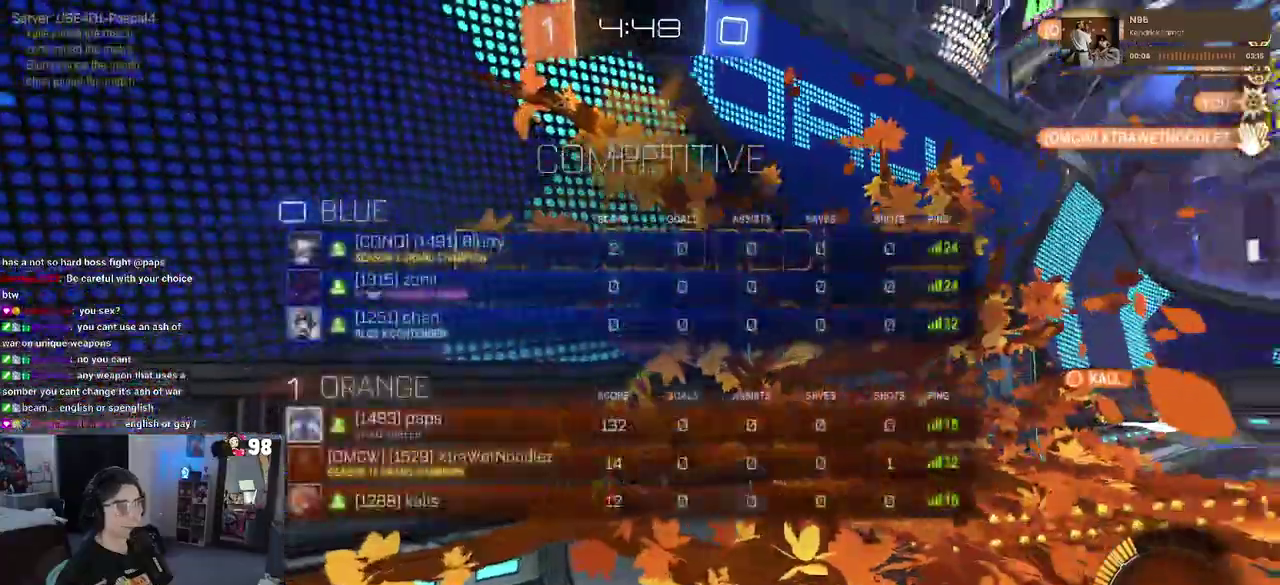
{"buttons": ["R3"], "left_stick": "down-right", "right_stick": "center"}
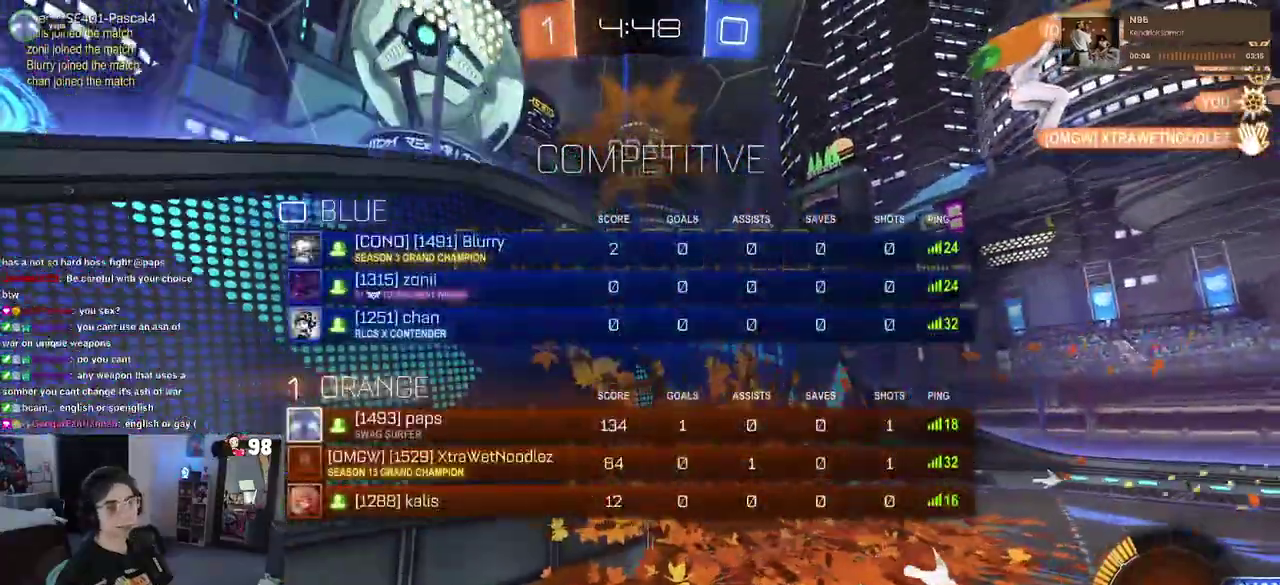
{"buttons": ["R3"], "left_stick": "right", "right_stick": "center", "events": [[300, "left_stick", "right"]]}
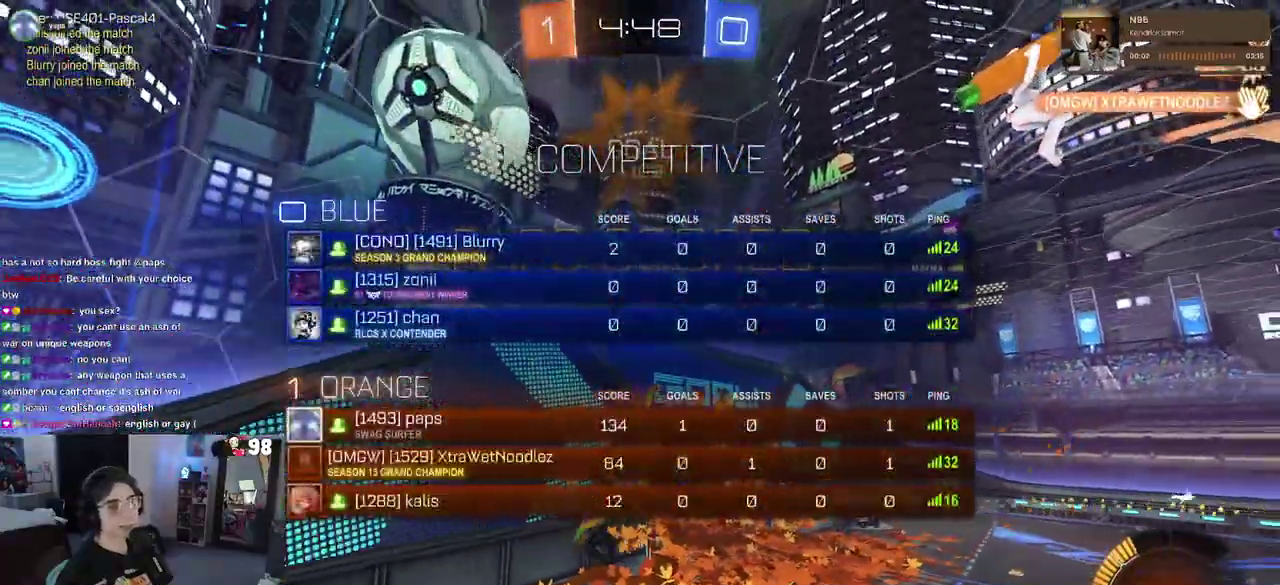
{"buttons": ["R3"], "left_stick": "up-right", "right_stick": "center"}
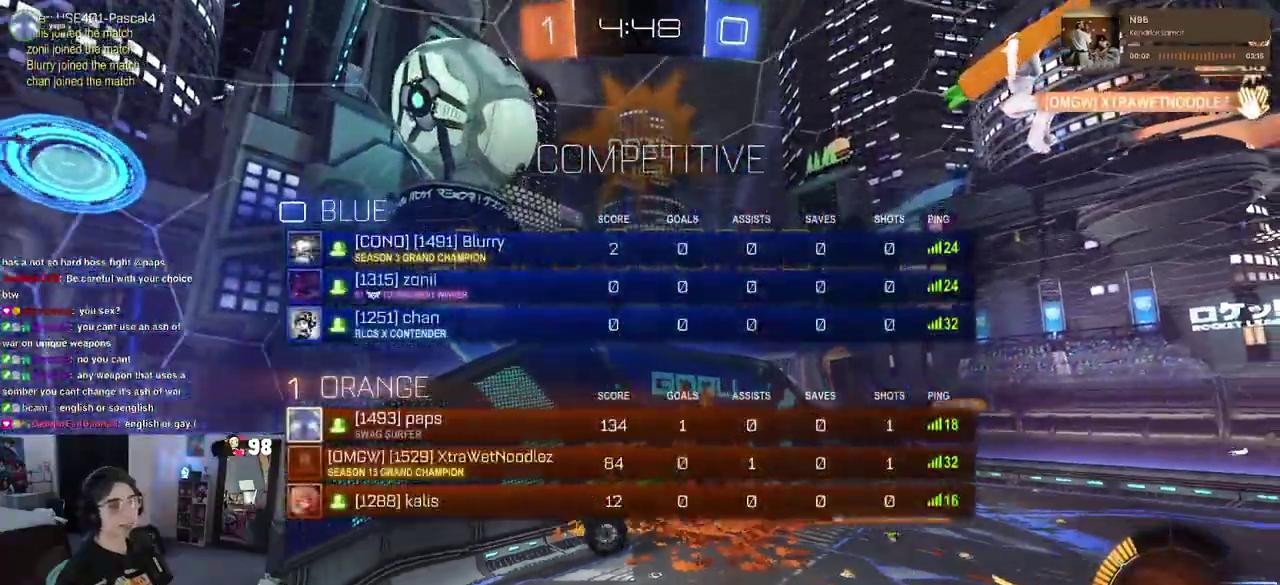
{"buttons": ["R3"], "left_stick": "right", "right_stick": "center"}
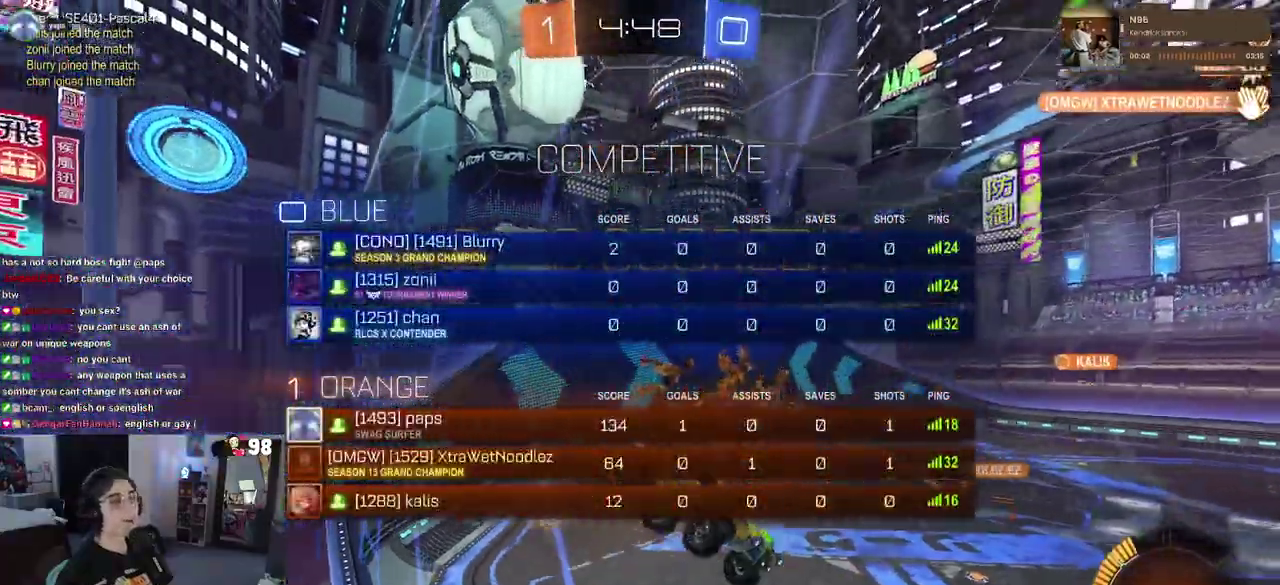
{"buttons": ["R3"], "left_stick": "right", "right_stick": "center", "events": []}
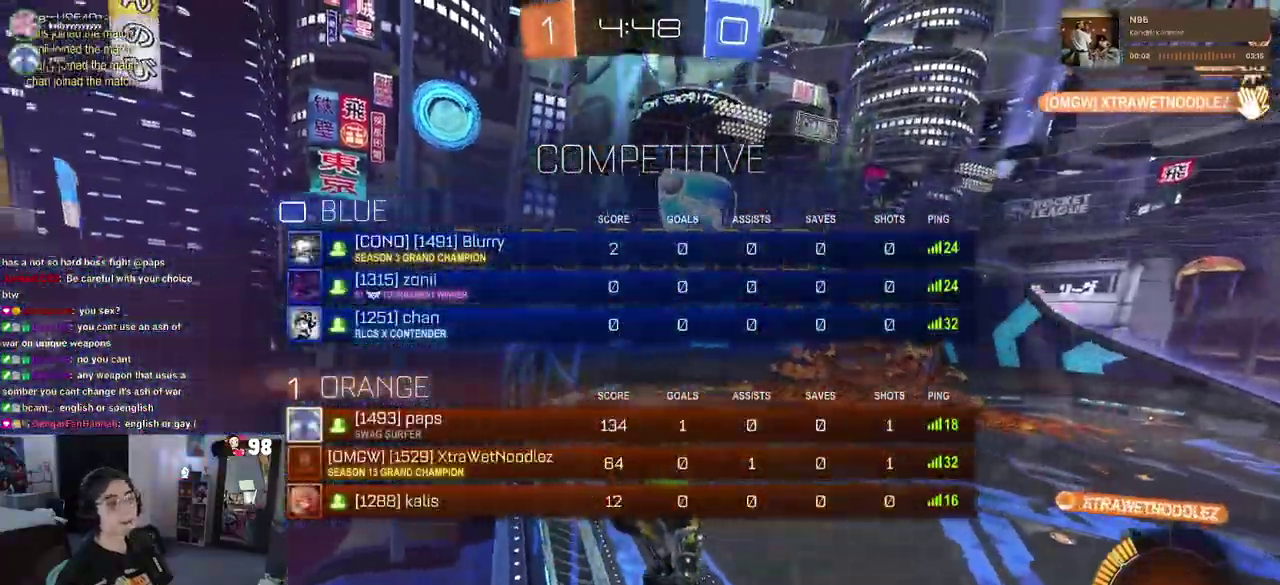
{"buttons": ["R3"], "left_stick": "center", "right_stick": "center", "events": [[83, "left_stick", "center"]]}
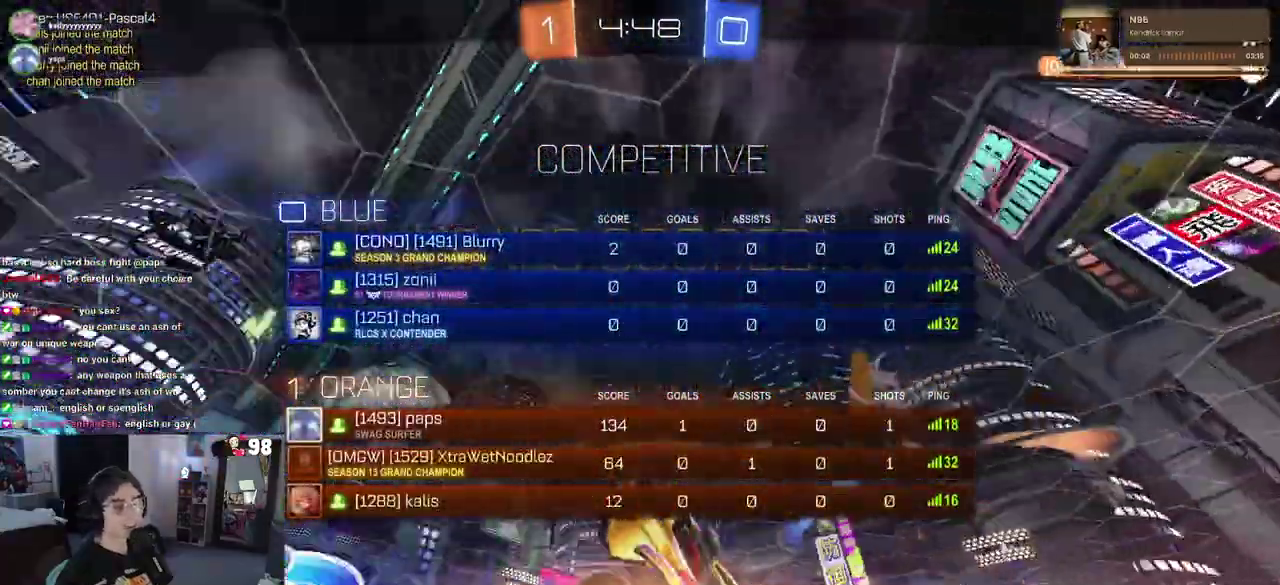
{"buttons": ["R3"], "left_stick": "center", "right_stick": "center", "events": []}
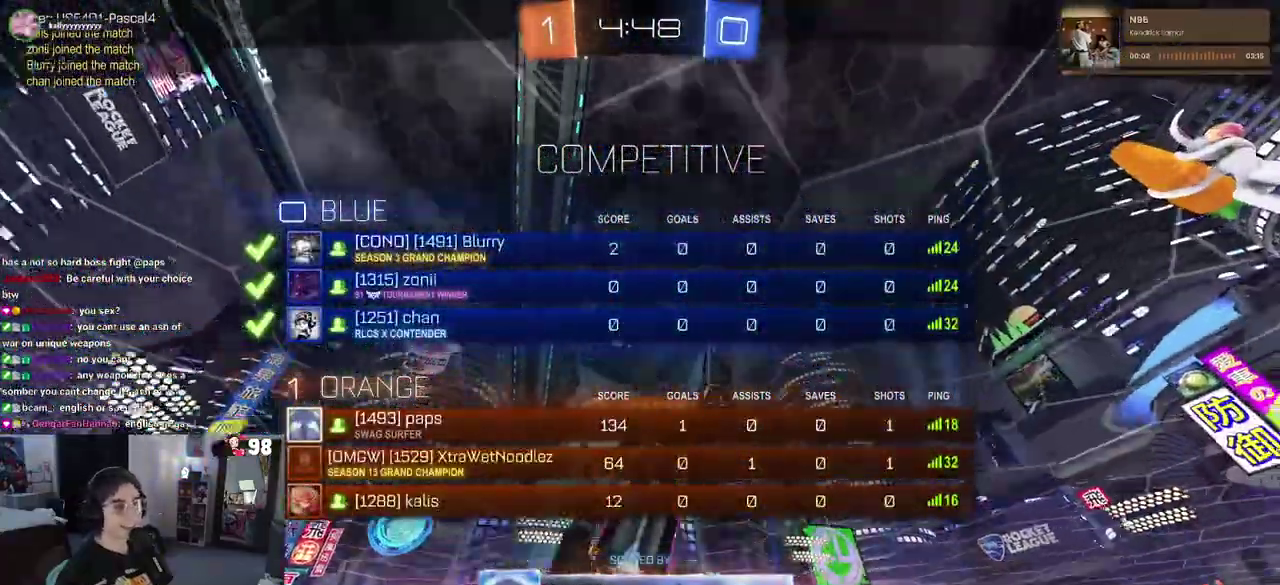
{"buttons": ["R3"], "left_stick": "center", "right_stick": "center"}
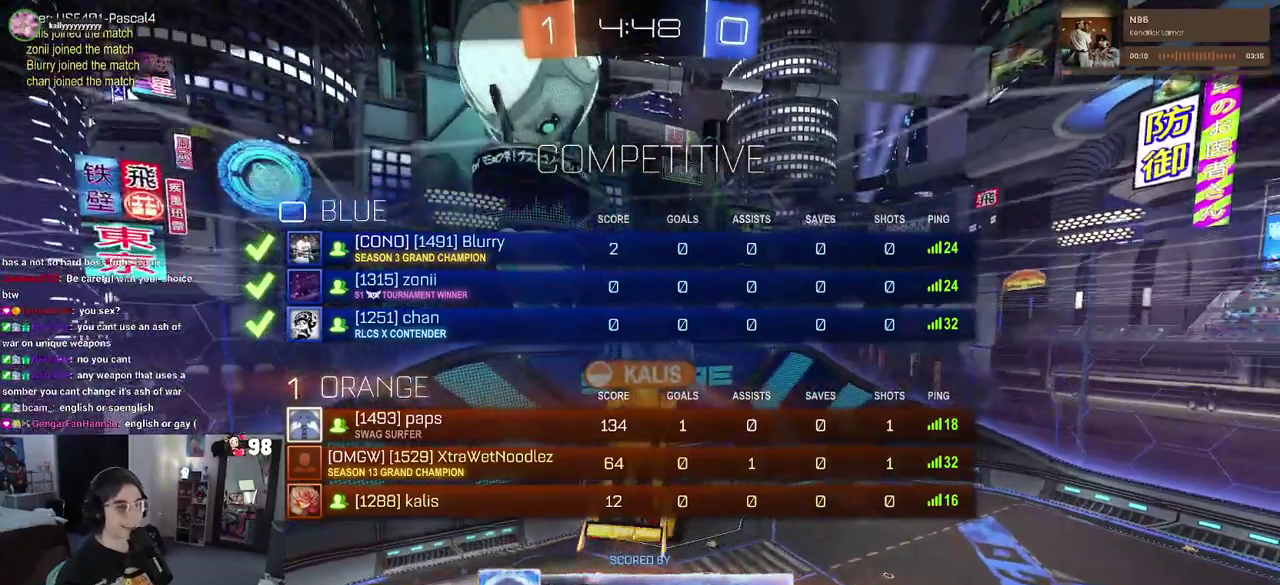
{"buttons": ["R3"], "left_stick": "center", "right_stick": "center"}
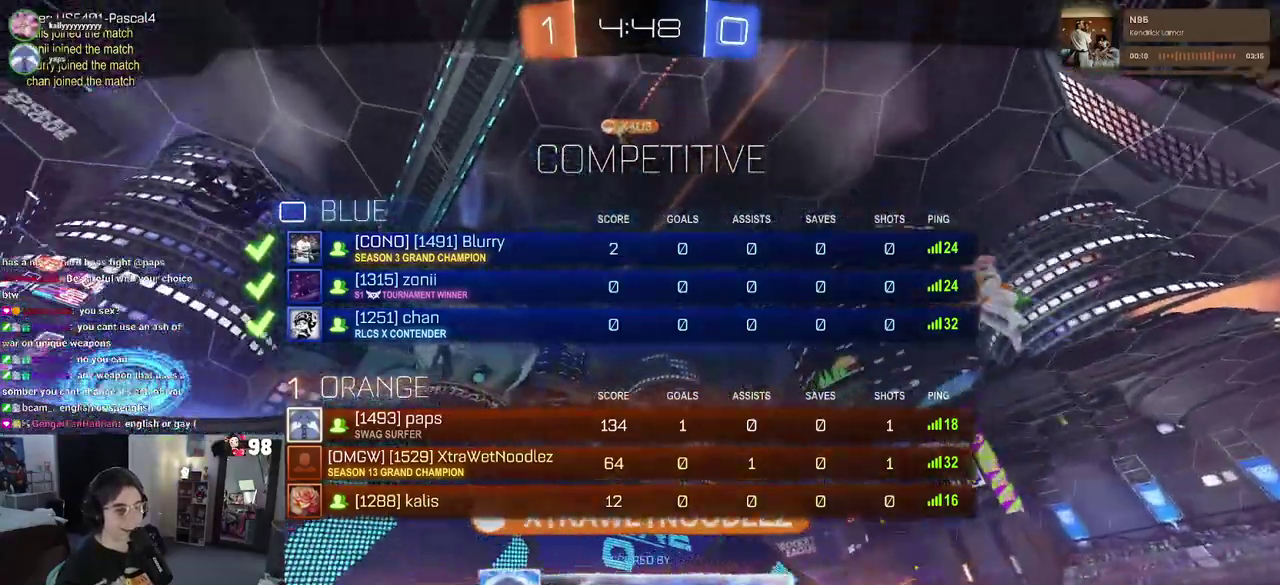
{"buttons": ["R3"], "left_stick": "center", "right_stick": "center"}
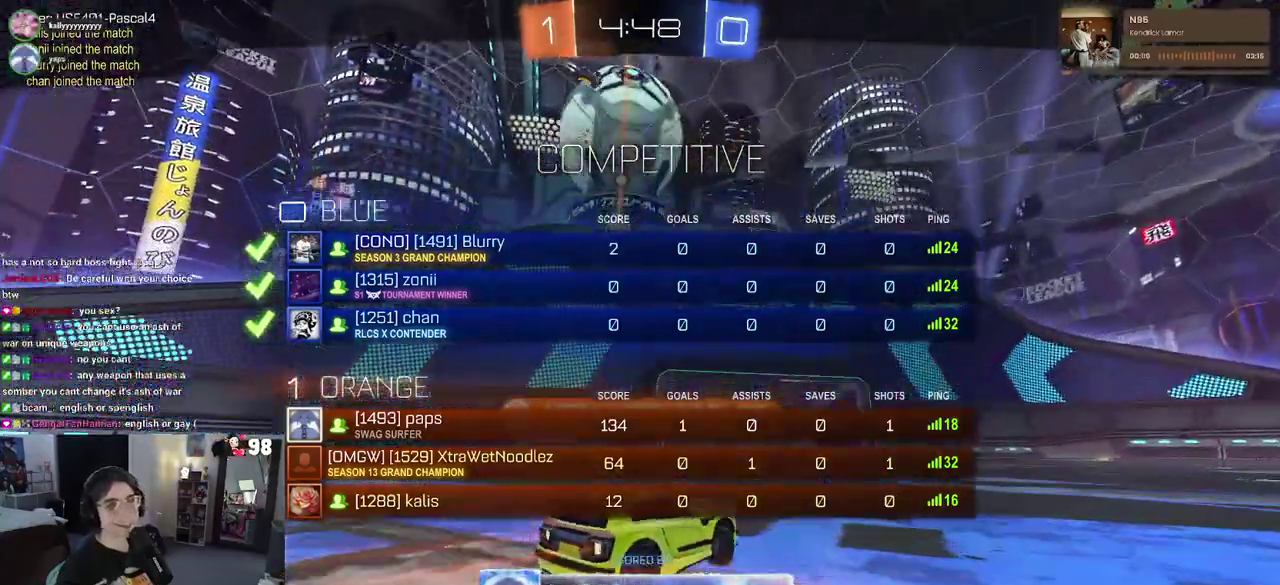
{"buttons": ["CROSS"], "left_stick": "center", "right_stick": "center", "events": [[67, "R3", "up"], [417, "CROSS", "down"]]}
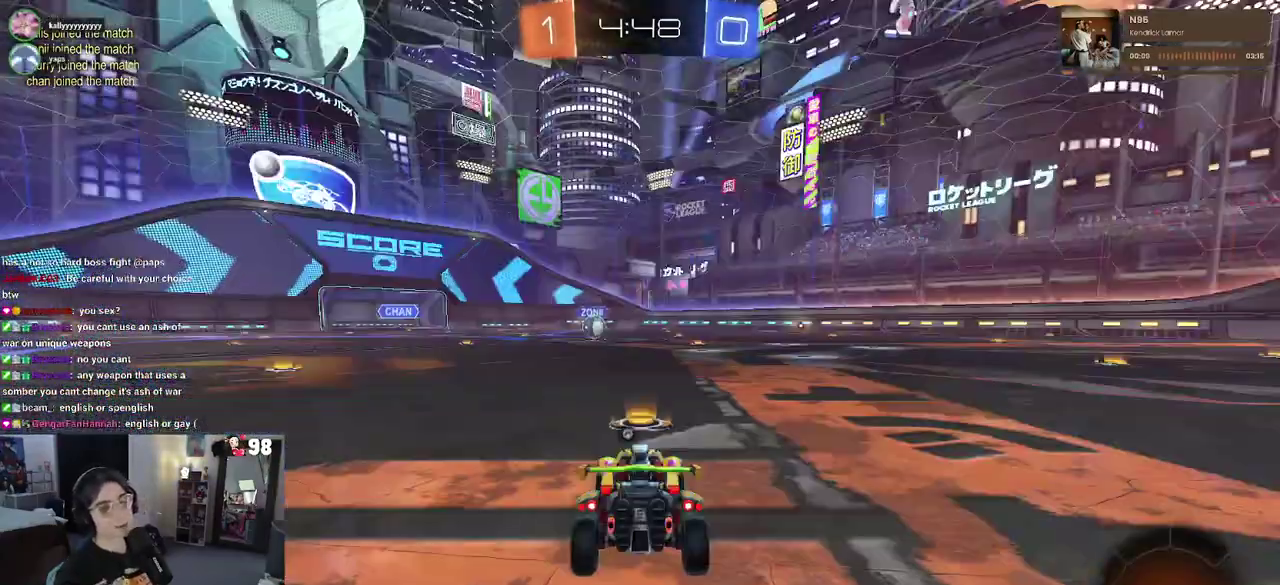
{"buttons": [], "left_stick": "center", "right_stick": "center", "events": [[100, "CROSS", "up"], [217, "CROSS", "down"], [367, "CROSS", "up"]]}
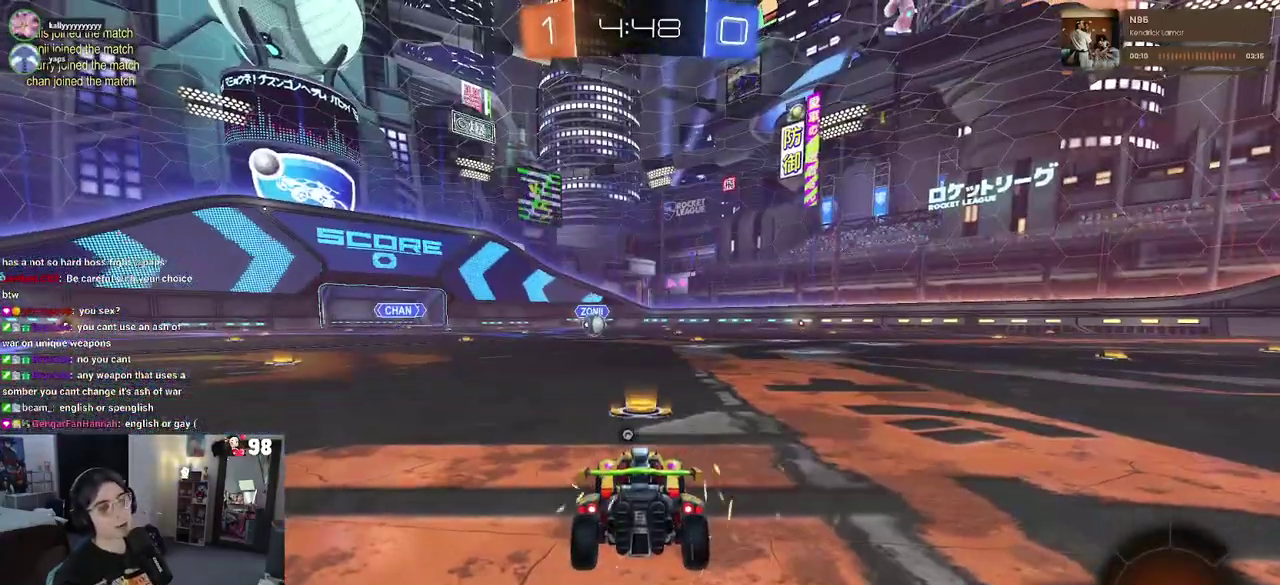
{"buttons": [], "left_stick": "center", "right_stick": "center", "events": []}
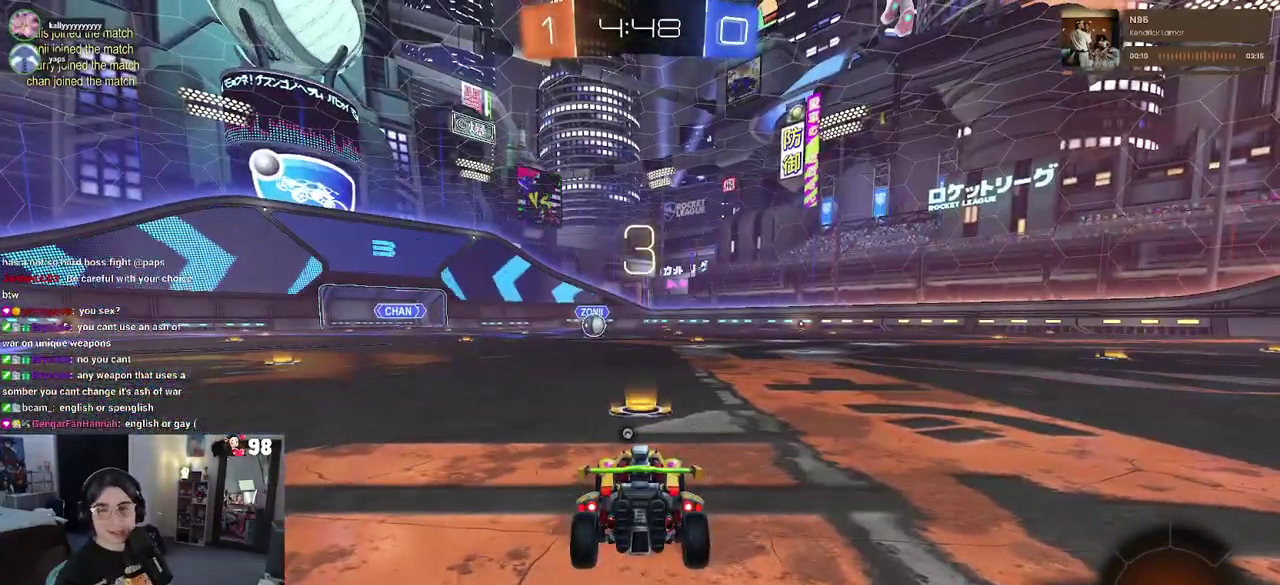
{"buttons": [], "left_stick": "center", "right_stick": "center", "events": []}
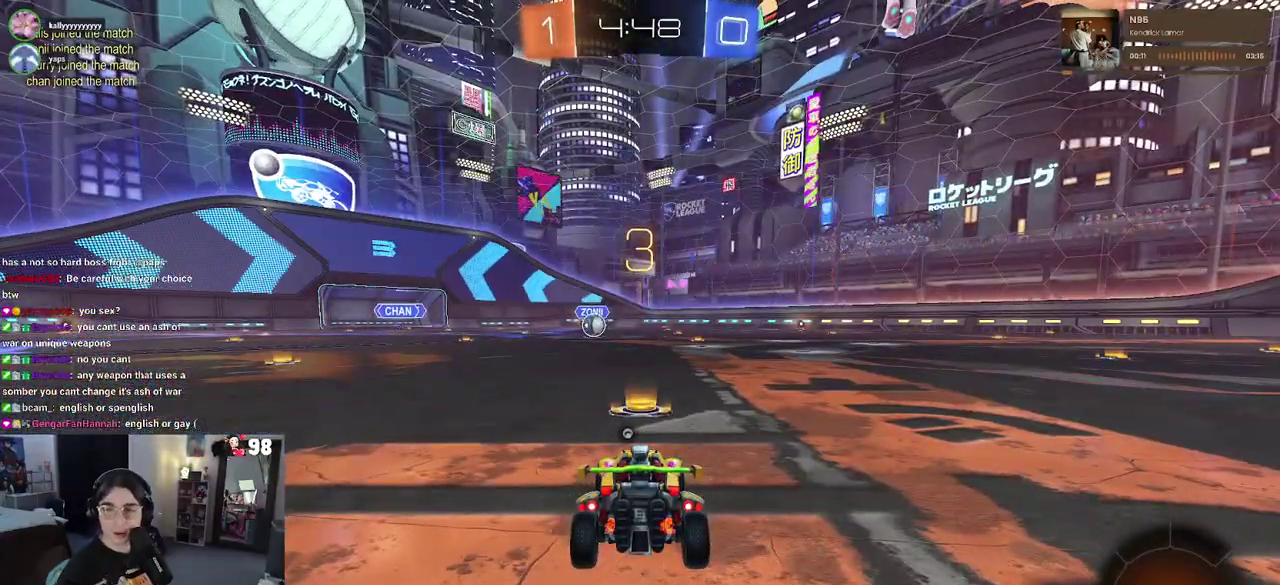
{"buttons": [], "left_stick": "center", "right_stick": "center", "events": [[100, "TRIANGLE", "down"], [200, "TRIANGLE", "up"], [283, "TRIANGLE", "down"], [400, "TRIANGLE", "up"]]}
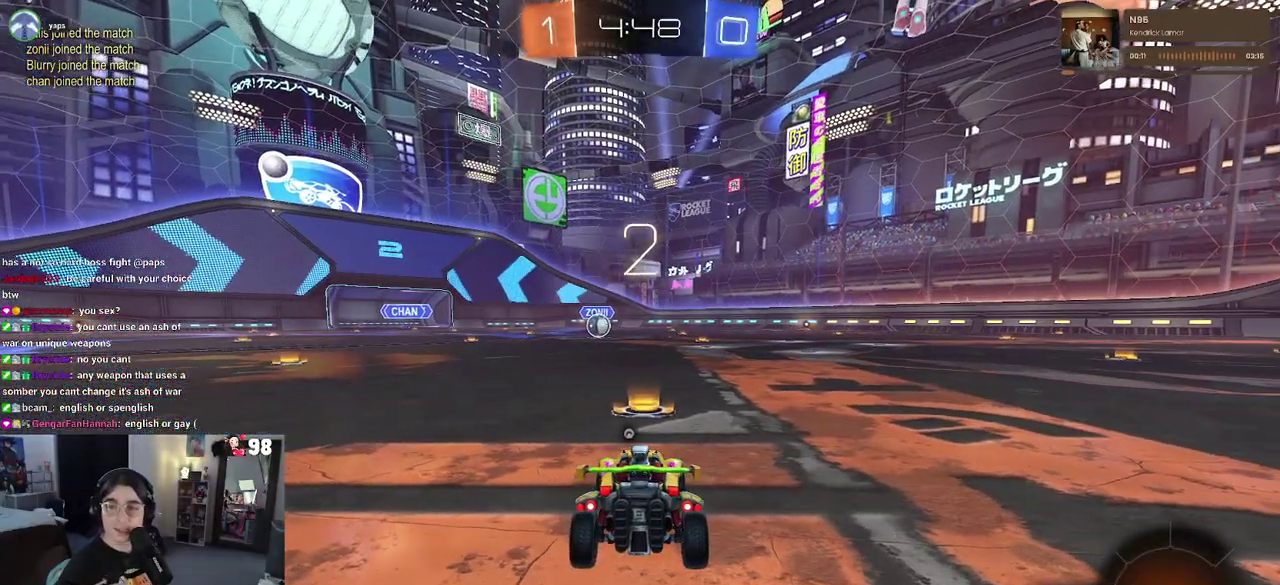
{"buttons": ["R2"], "left_stick": "center", "right_stick": "center", "events": [[350, "R2", "down"]]}
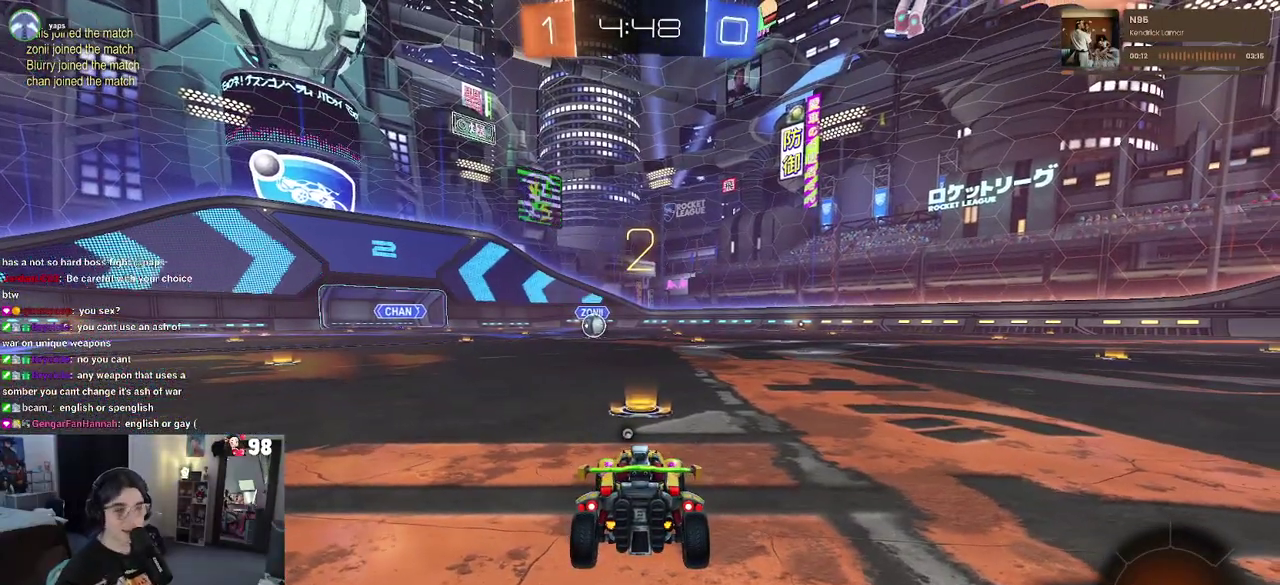
{"buttons": ["R2"], "left_stick": "center", "right_stick": "center", "events": [[117, "TRIANGLE", "down"], [250, "TRIANGLE", "up"]]}
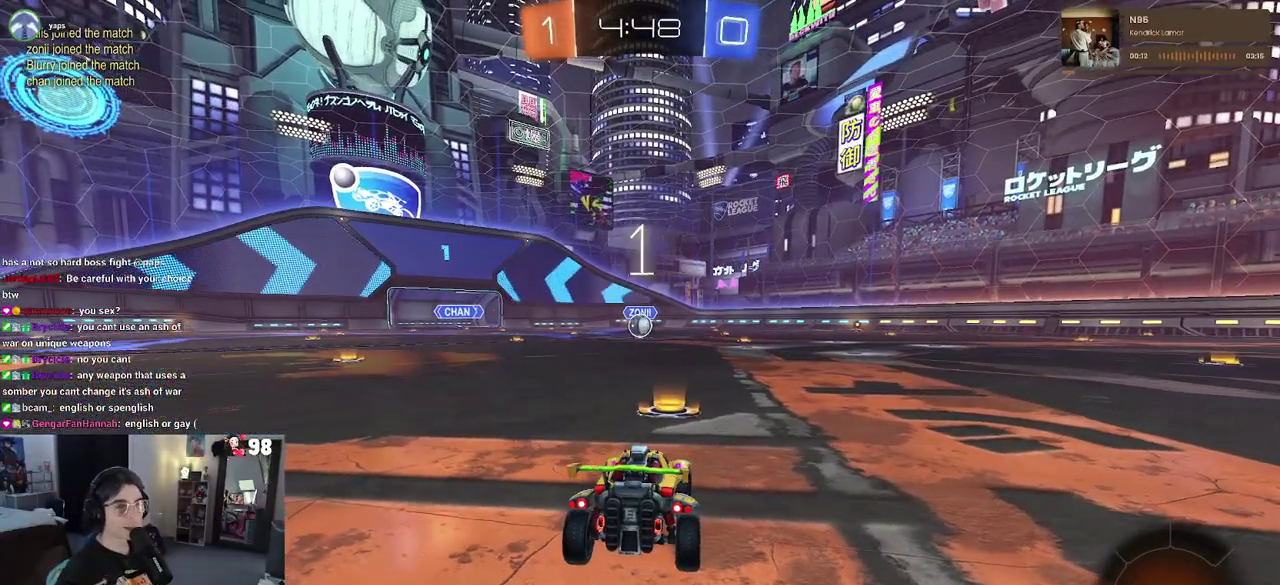
{"buttons": ["R2"], "left_stick": "center", "right_stick": "center", "events": []}
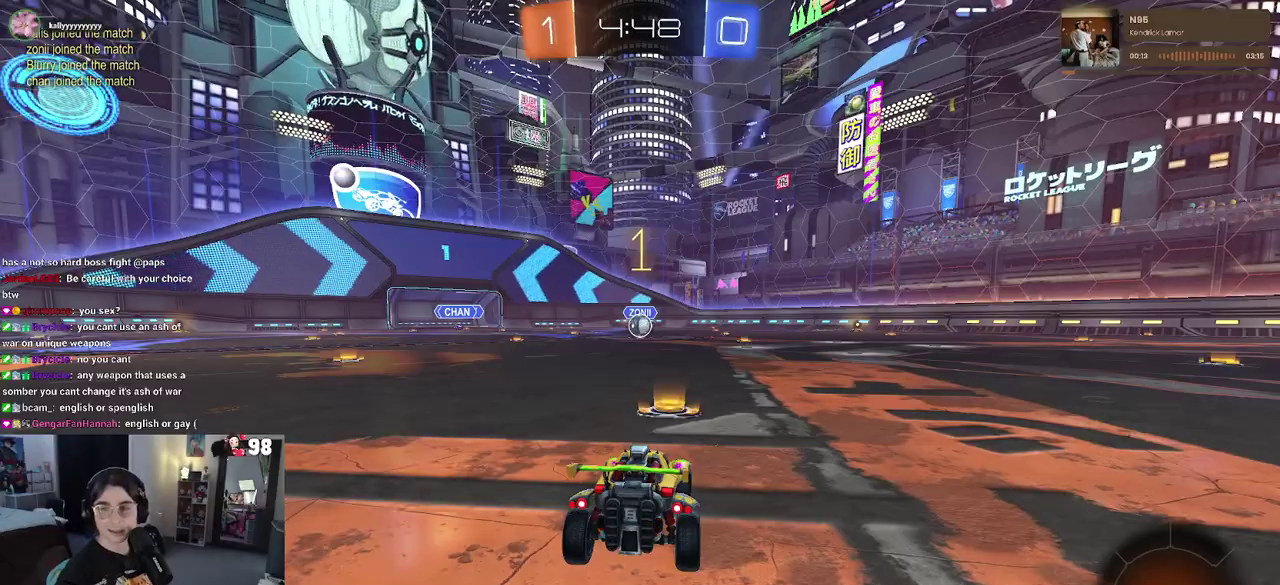
{"buttons": ["R2"], "left_stick": "center", "right_stick": "center", "events": []}
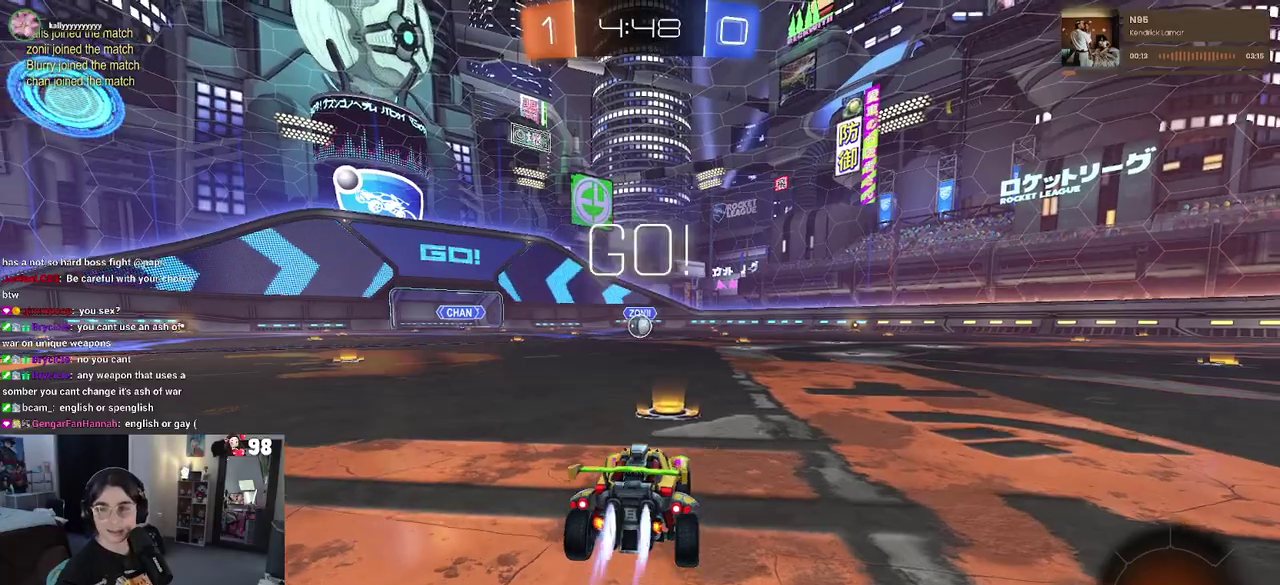
{"buttons": ["SQUARE", "R2"], "left_stick": "down", "right_stick": "center", "events": [[133, "left_stick", "right"], [233, "CROSS", "down"], [250, "left_stick", "up"], [300, "left_stick", "up-left"], [333, "CROSS", "up"], [400, "CROSS", "down"], [433, "SQUARE", "down"], [467, "CROSS", "up"], [467, "left_stick", "down"]]}
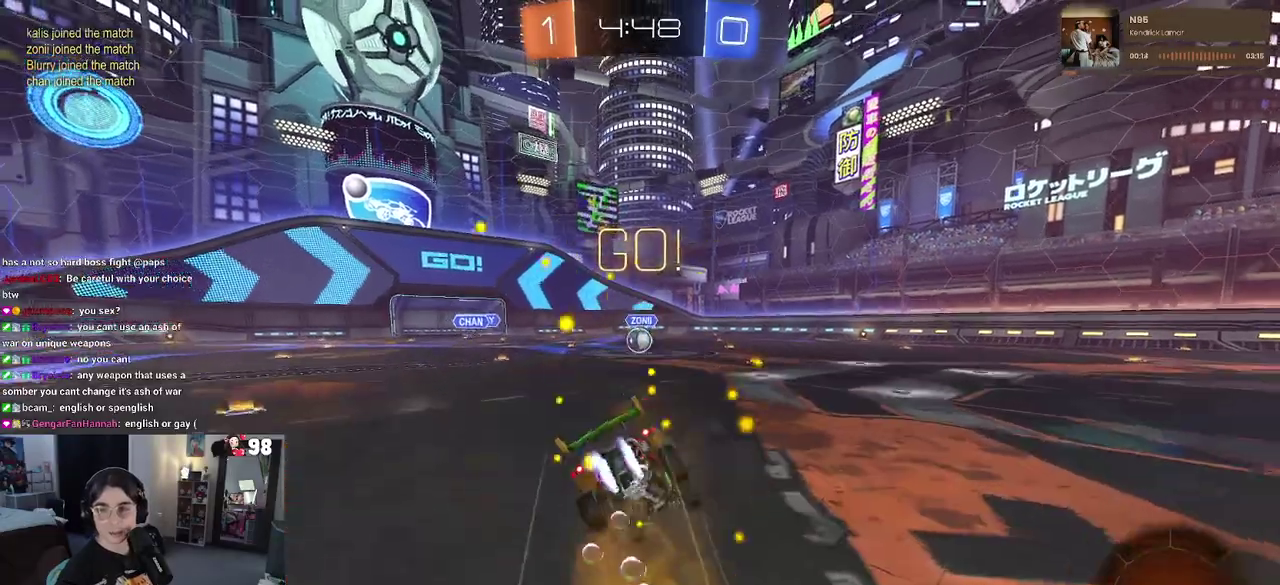
{"buttons": ["SQUARE", "R2"], "left_stick": "down-left", "right_stick": "center", "events": [[233, "left_stick", "down-left"]]}
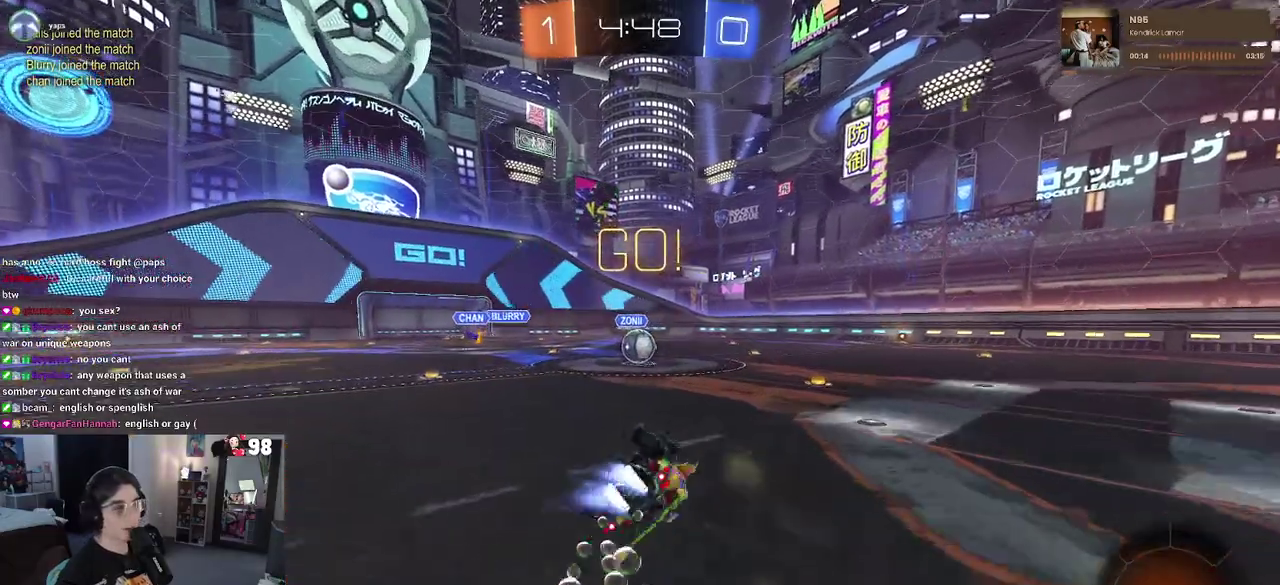
{"buttons": ["R2"], "left_stick": "center", "right_stick": "center", "events": [[350, "left_stick", "center"], [417, "SQUARE", "up"]]}
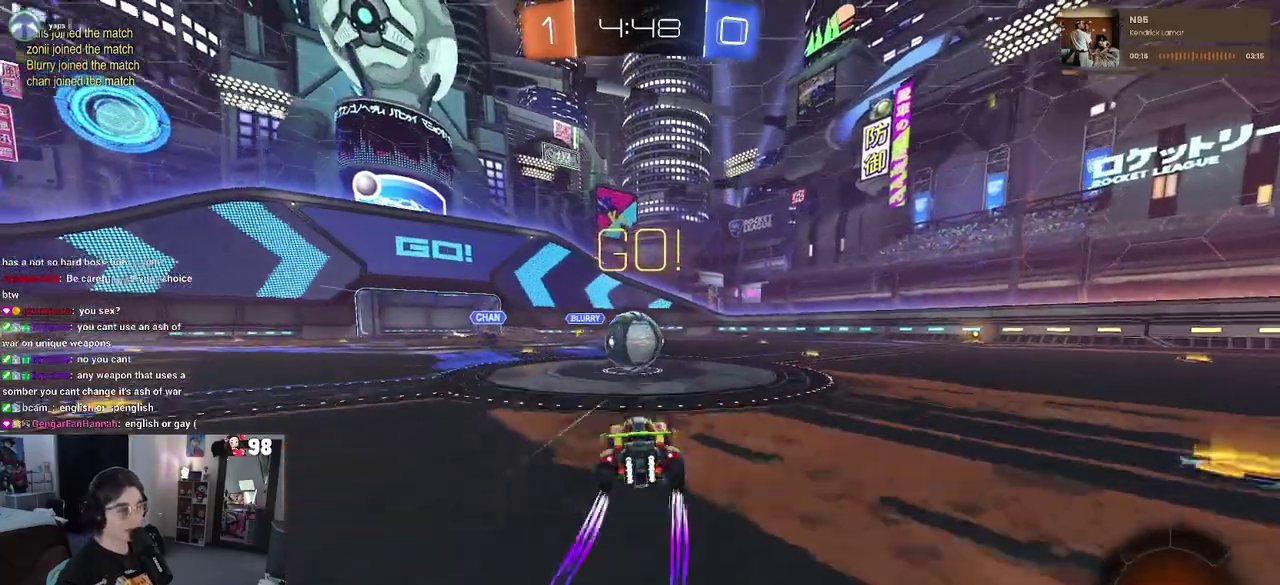
{"buttons": ["CROSS", "R2"], "left_stick": "down-left", "right_stick": "center", "events": [[33, "CROSS", "down"], [183, "CROSS", "up"], [183, "left_stick", "up"], [300, "CROSS", "down"], [350, "left_stick", "up-left"], [450, "left_stick", "down-left"]]}